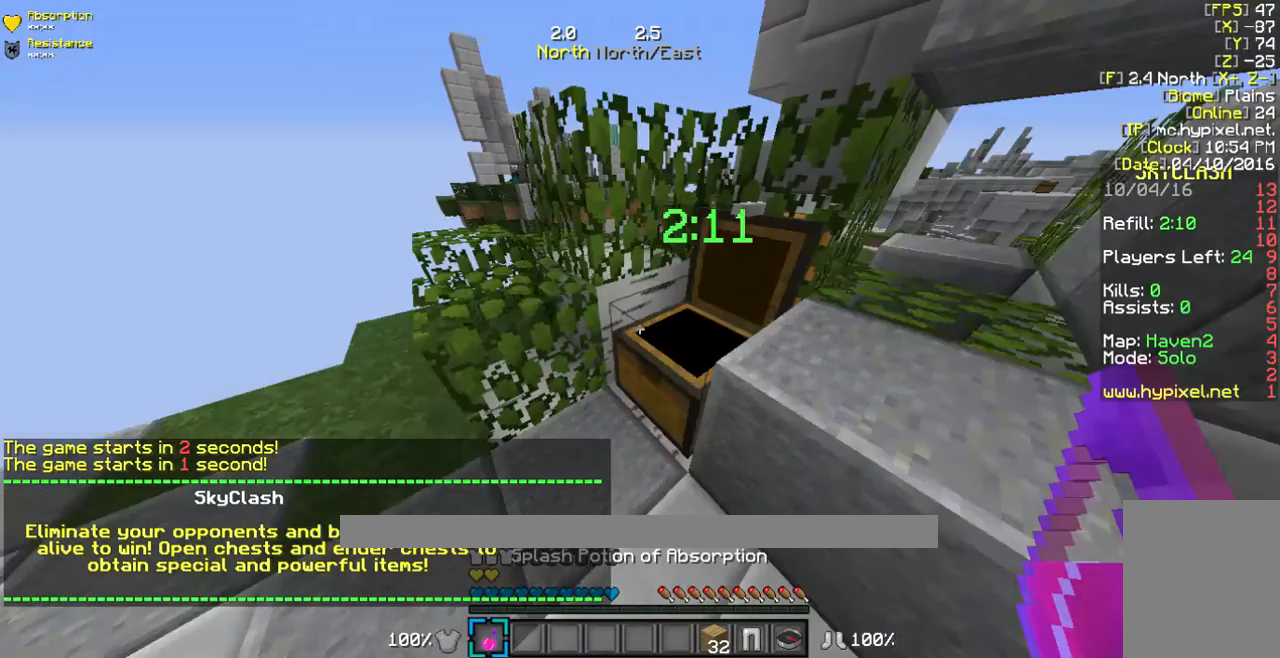
Gameplay with keyboard and mouse; each line is a JSON object with the keys and mouse buttons held at the frame after it. "events" lists presses ("down") and releases ("up") of "a", "d", "s", "w", "mouse_left" and "mouse_right" between this image and that frame as [ms after this image, input, new state], when the widget could be followed in between. "mouse_left", "mouse_right" = the "left", "right" buttons of the "mouse" list. No other keys are recorded. Fast repeated clicks can show as one long hold. Mouse movement is not recorded.
{"keys": ["w"], "mouse": [], "events": [[101, "w", "down"], [134, "w", "up"], [268, "w", "down"], [368, "w", "up"], [502, "w", "down"]]}
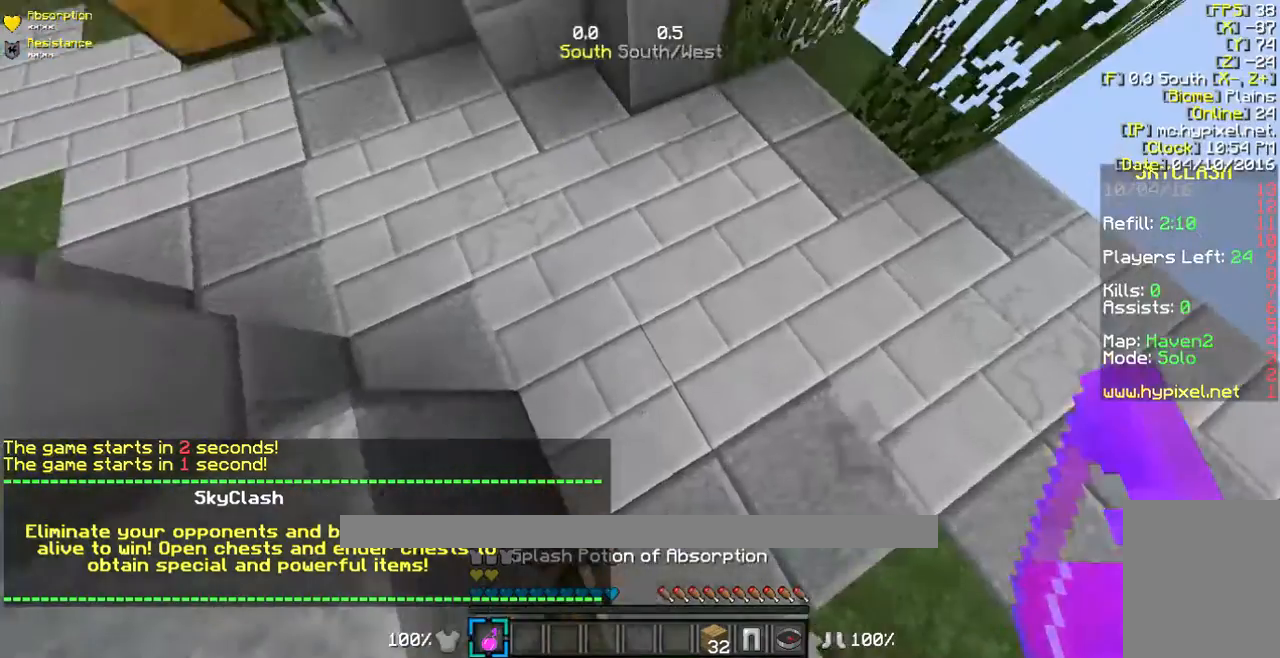
{"keys": ["a", "w"], "mouse": ["right"], "events": [[402, "a", "down"], [502, "mouse_right", "down"]]}
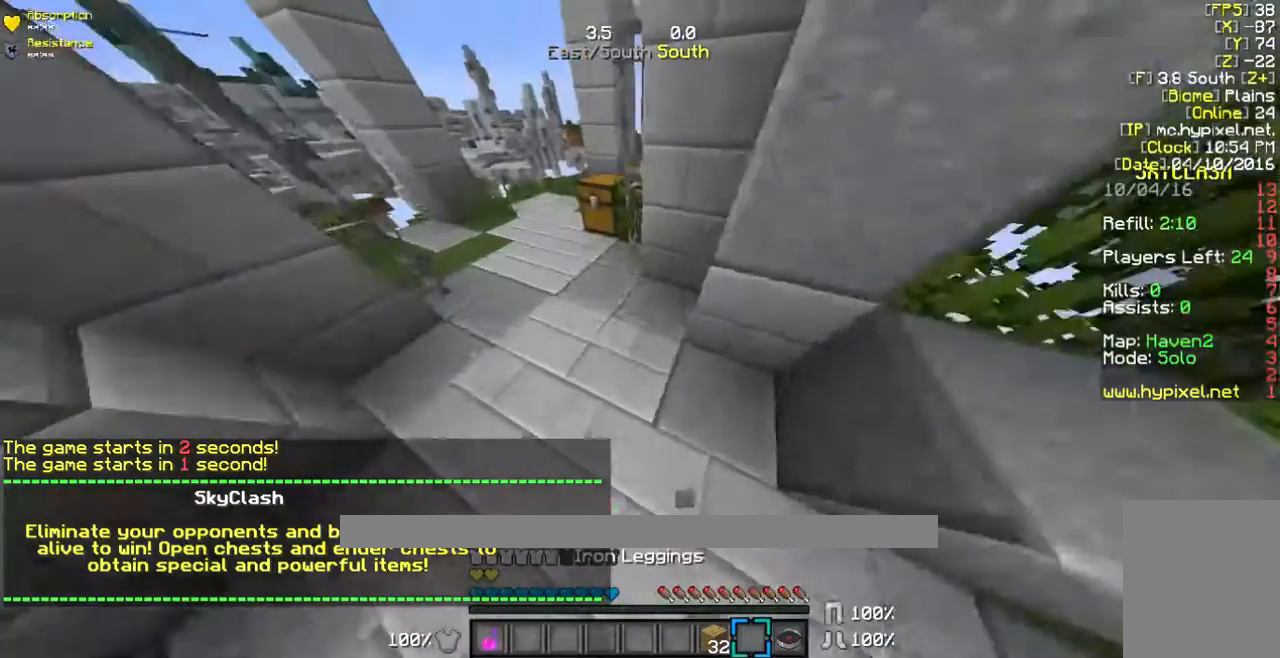
{"keys": ["w"], "mouse": ["right"], "events": [[435, "a", "up"]]}
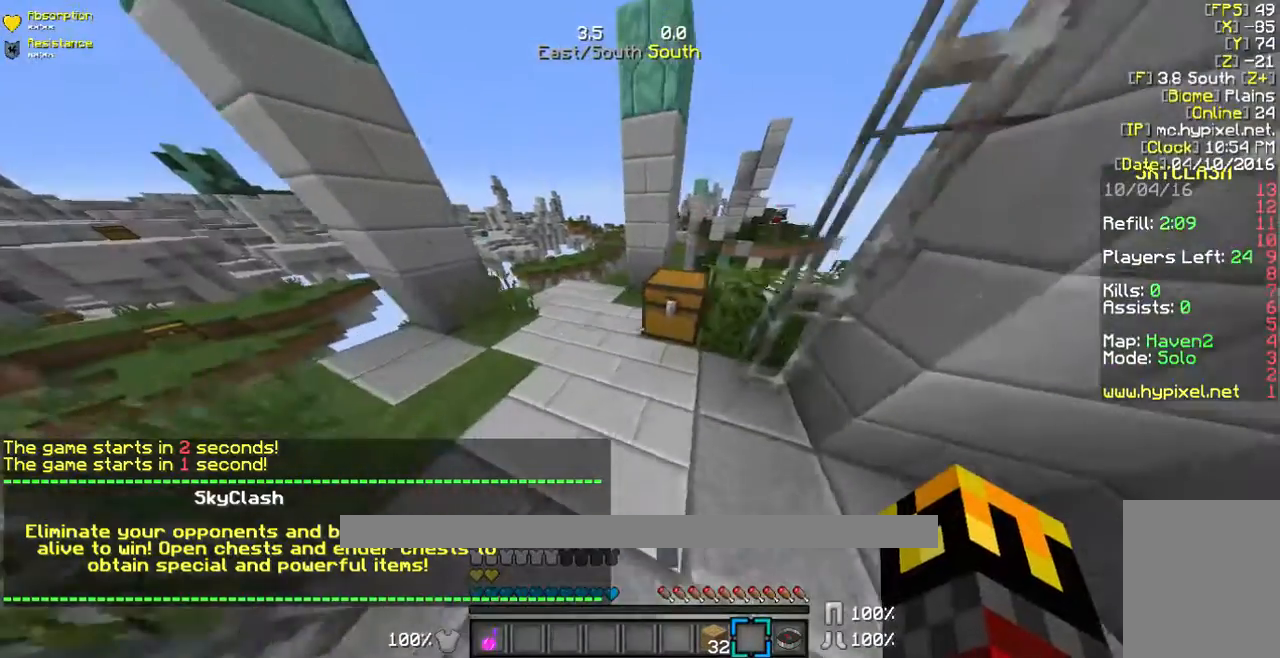
{"keys": [], "mouse": ["right"], "events": [[34, "w", "up"], [168, "w", "down"], [268, "w", "up"]]}